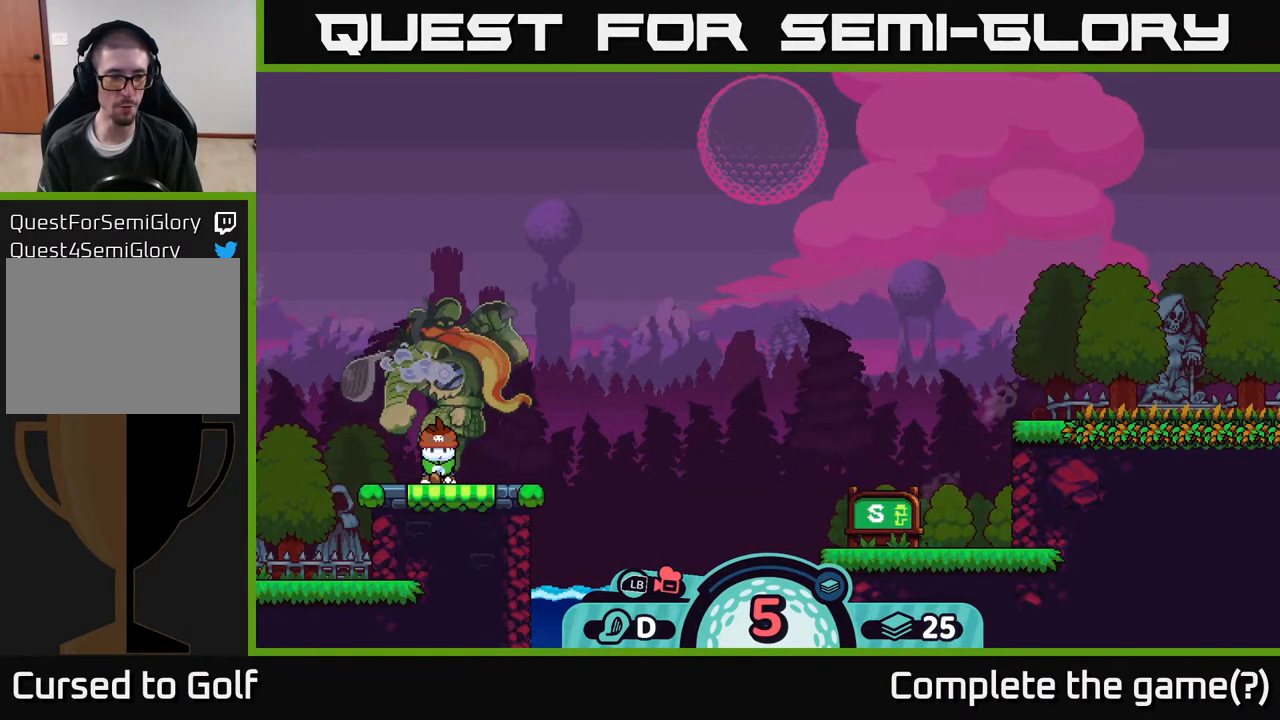
Gameplay with a controller (Xbox layout); each line is a JSON object with the inputs held at the frame after it. "events" lists button and stick changes between this image and that frame as [ms after this image, input, new state], when the widget could be followed in between.
{"buttons": [], "left_stick": "center", "right_stick": "center", "events": []}
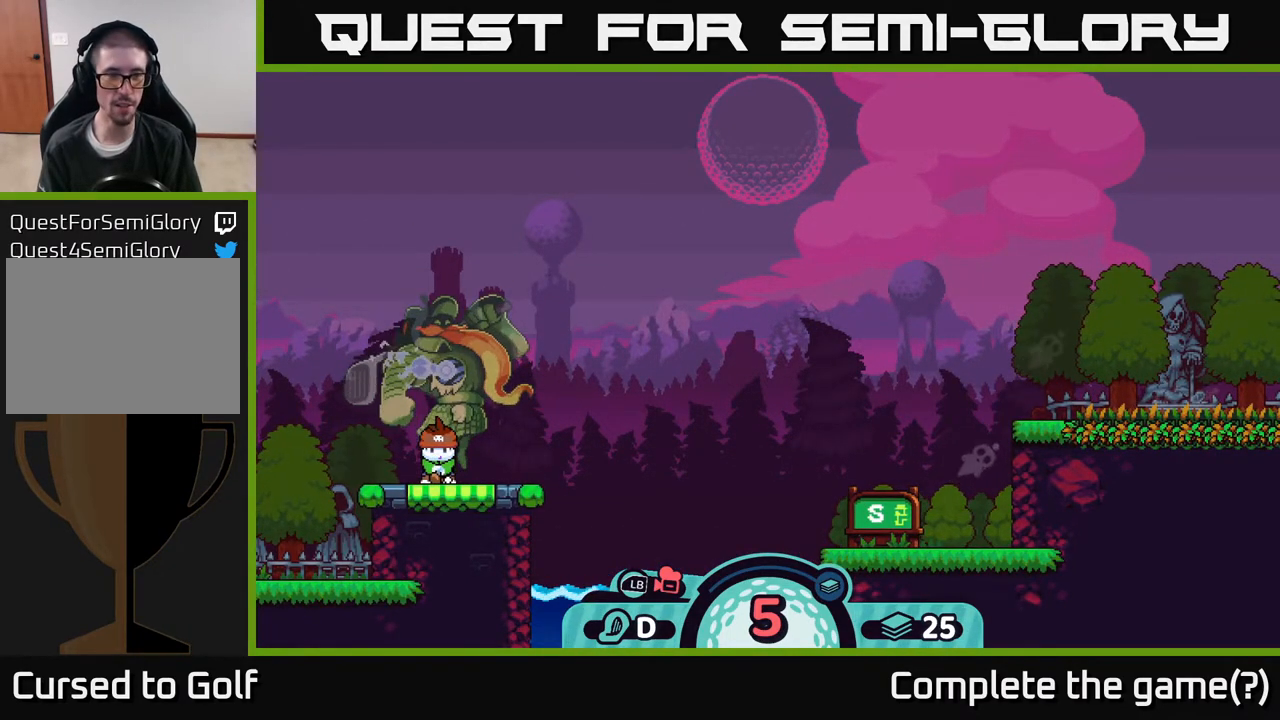
{"buttons": [], "left_stick": "center", "right_stick": "center", "events": [[383, "left_stick", "right"], [500, "left_stick", "center"]]}
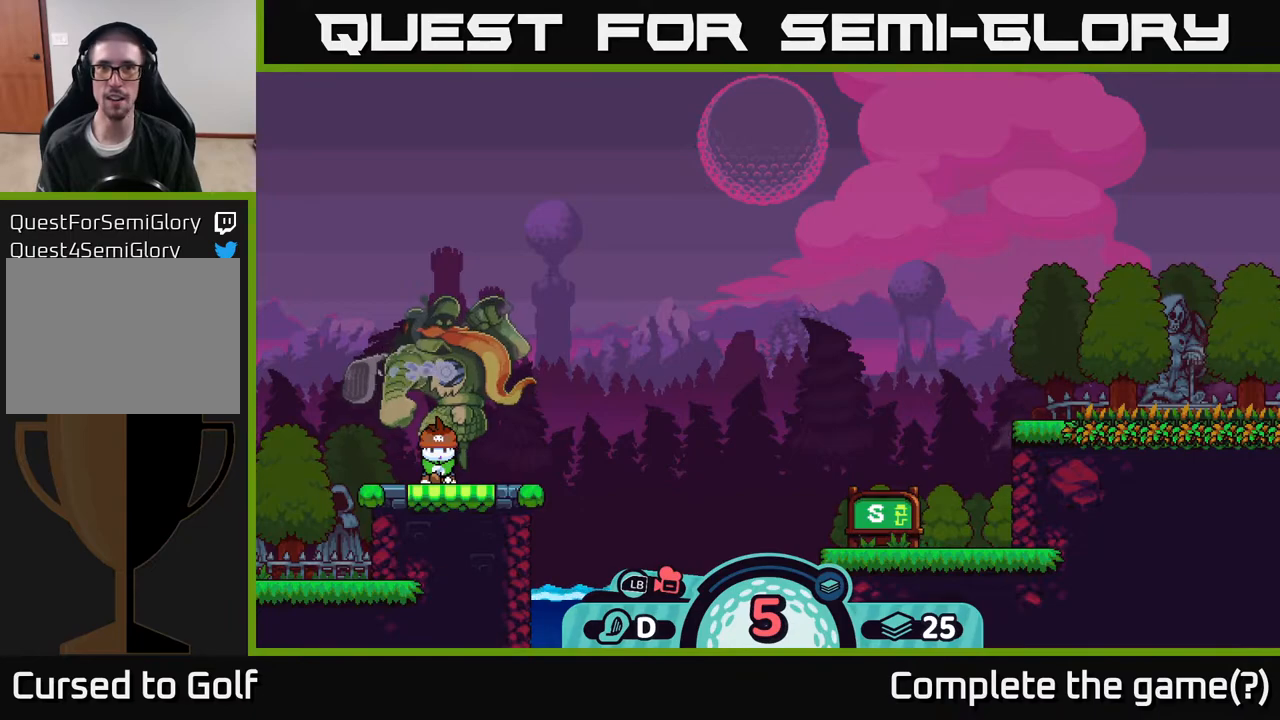
{"buttons": ["B"], "left_stick": "center", "right_stick": "center", "events": [[117, "B", "down"]]}
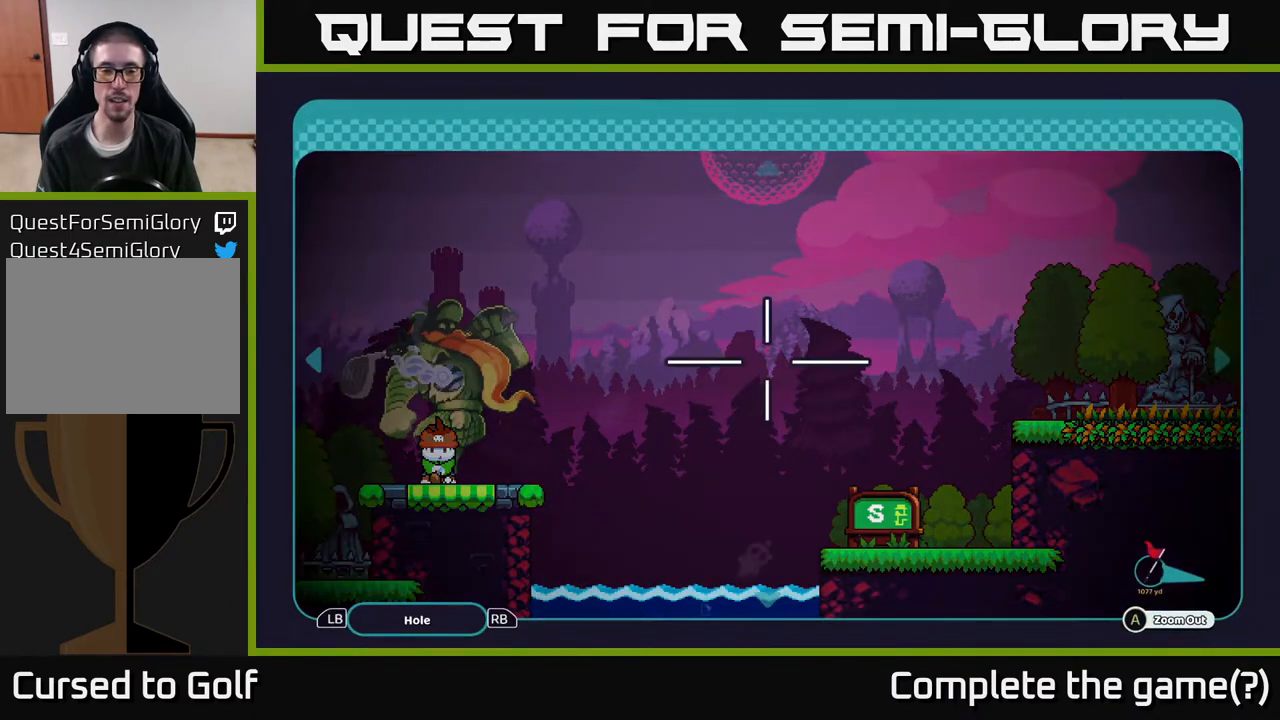
{"buttons": [], "left_stick": "center", "right_stick": "center", "events": [[100, "B", "up"]]}
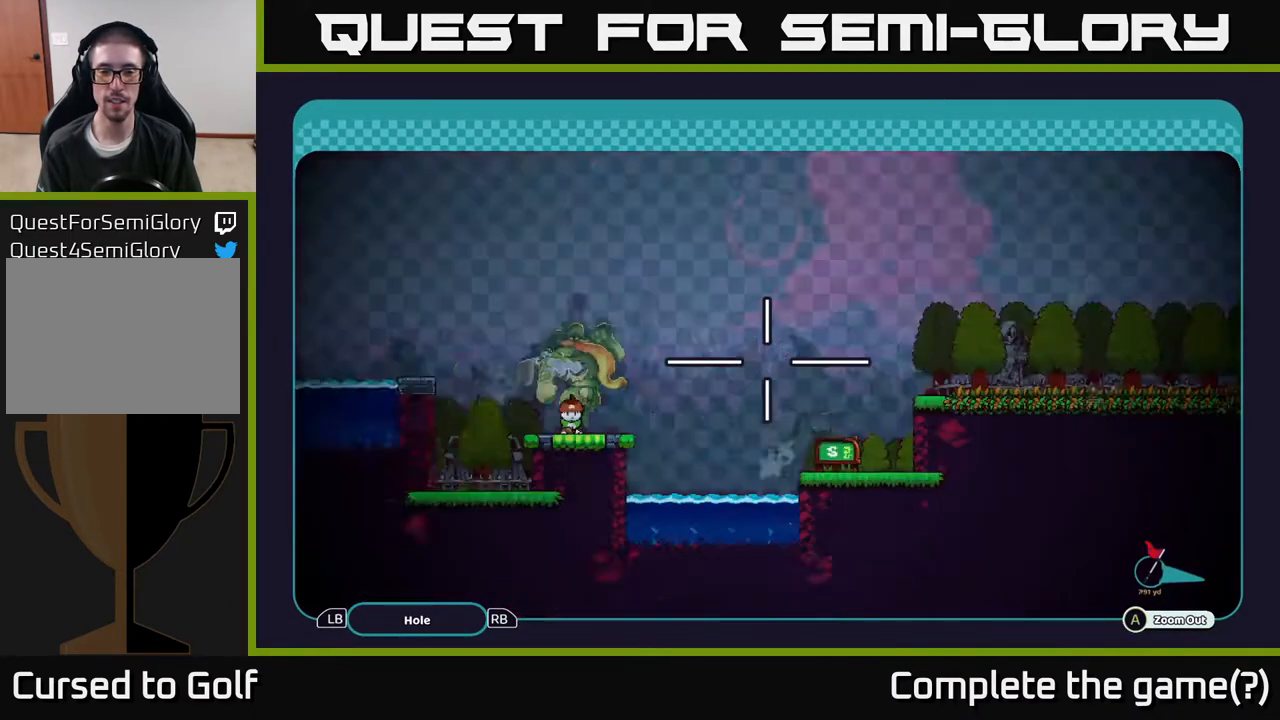
{"buttons": ["A"], "left_stick": "center", "right_stick": "center", "events": [[17, "A", "down"], [100, "A", "up"], [333, "A", "down"]]}
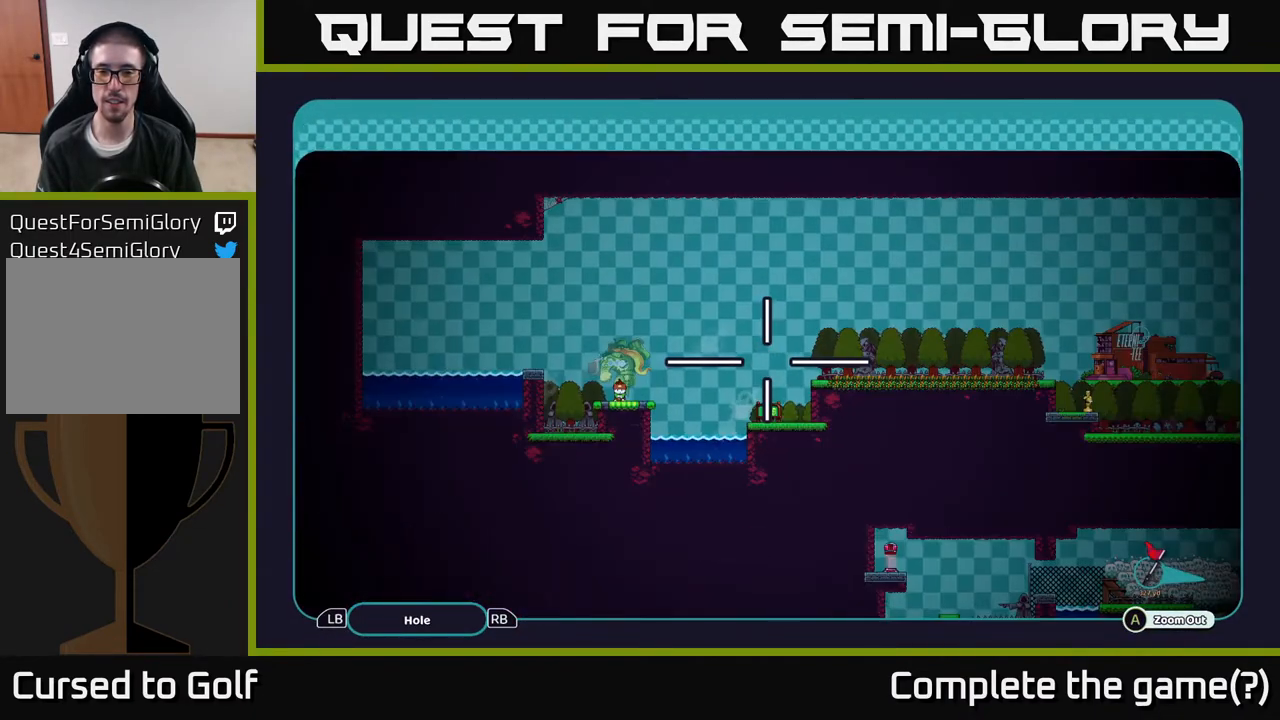
{"buttons": ["A"], "left_stick": "center", "right_stick": "center", "events": [[150, "left_stick", "right"], [467, "left_stick", "center"]]}
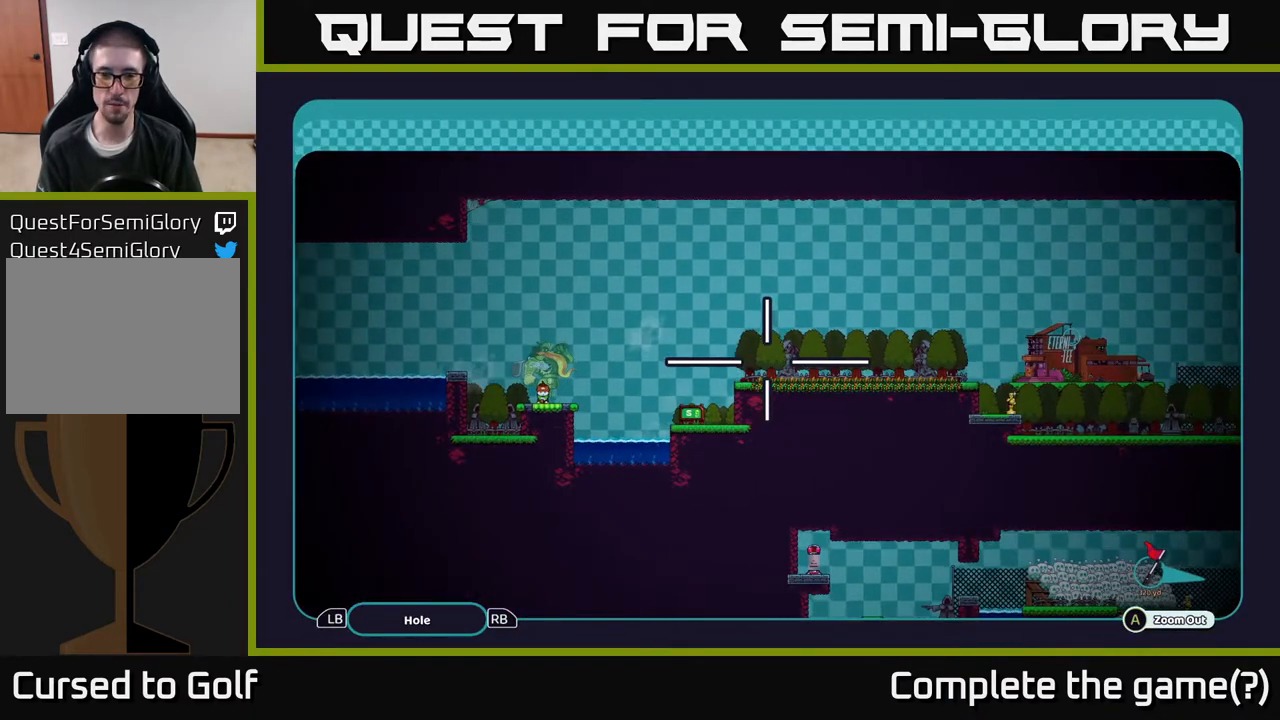
{"buttons": ["A"], "left_stick": "center", "right_stick": "center", "events": []}
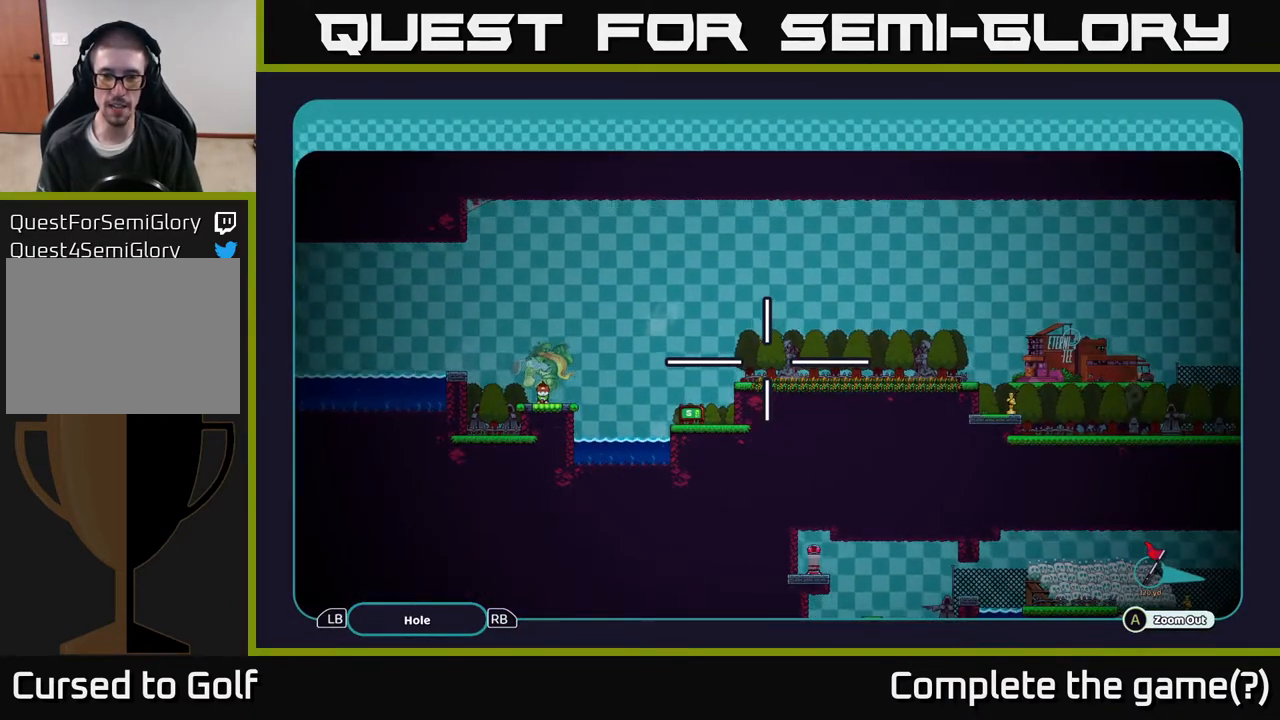
{"buttons": ["A"], "left_stick": "up-right", "right_stick": "center", "events": [[433, "left_stick", "up-right"]]}
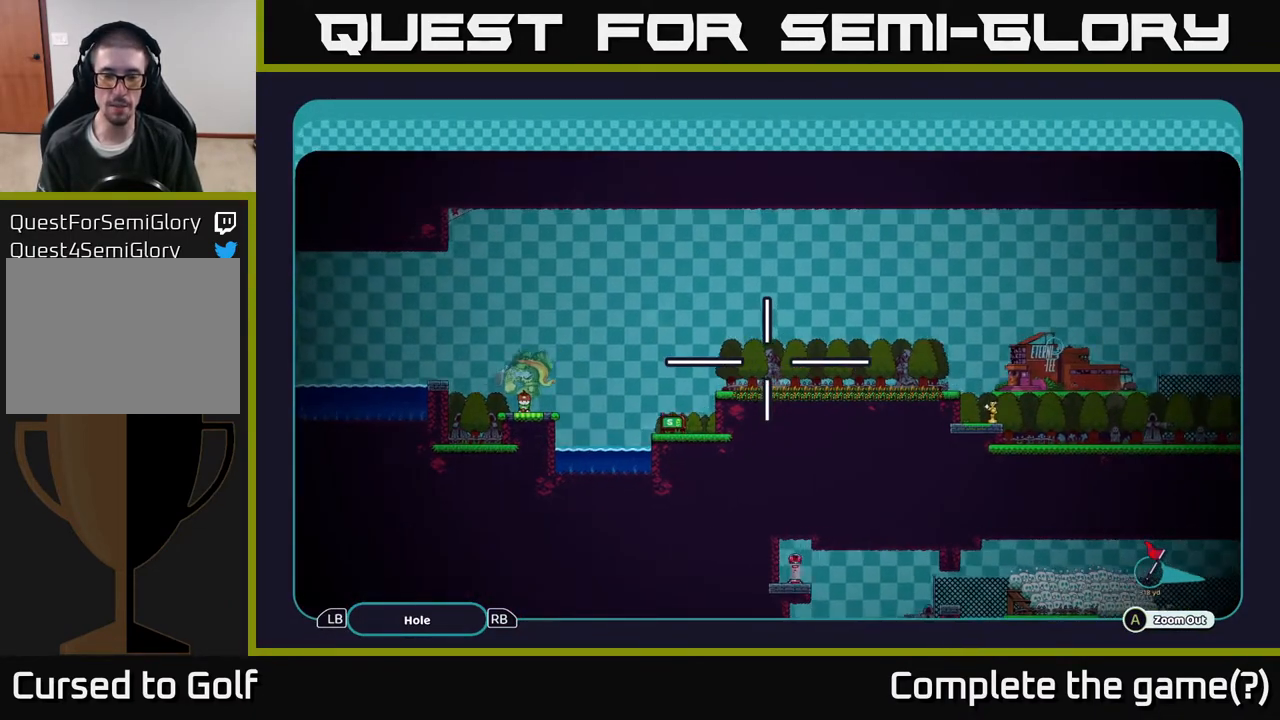
{"buttons": ["A"], "left_stick": "right", "right_stick": "center", "events": [[267, "left_stick", "right"]]}
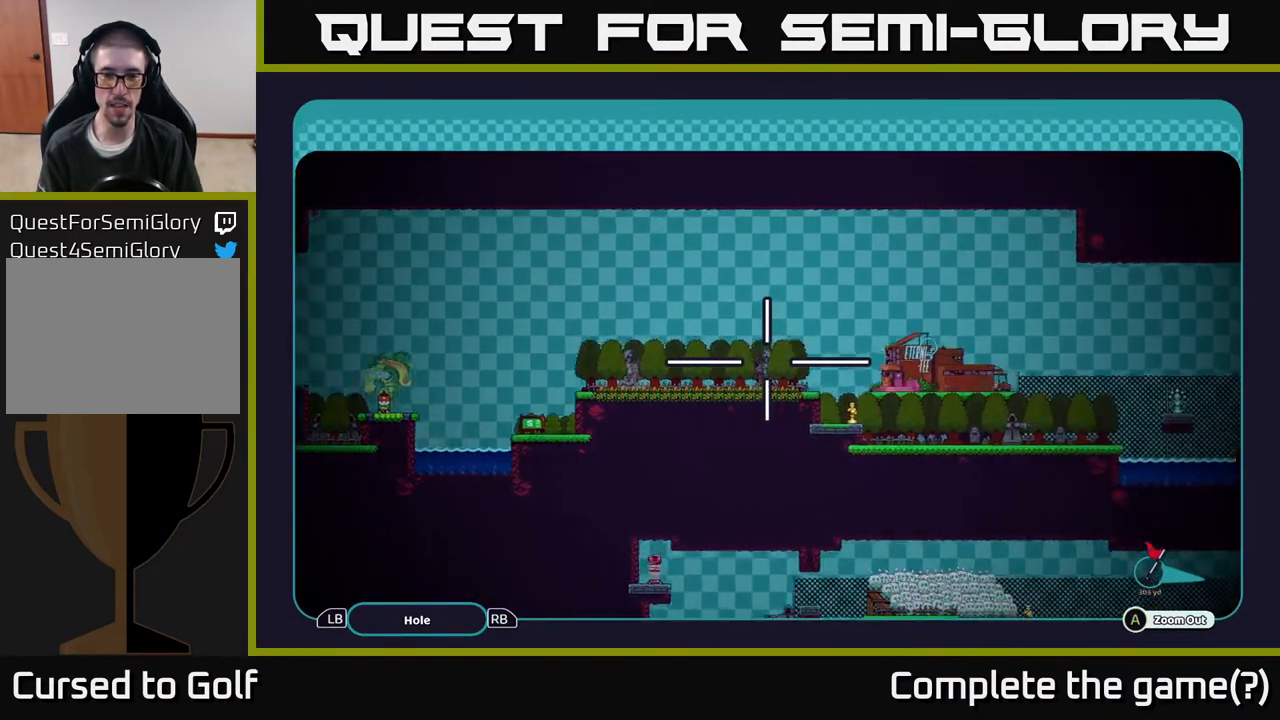
{"buttons": ["A"], "left_stick": "center", "right_stick": "center", "events": [[150, "left_stick", "down-right"], [367, "left_stick", "center"]]}
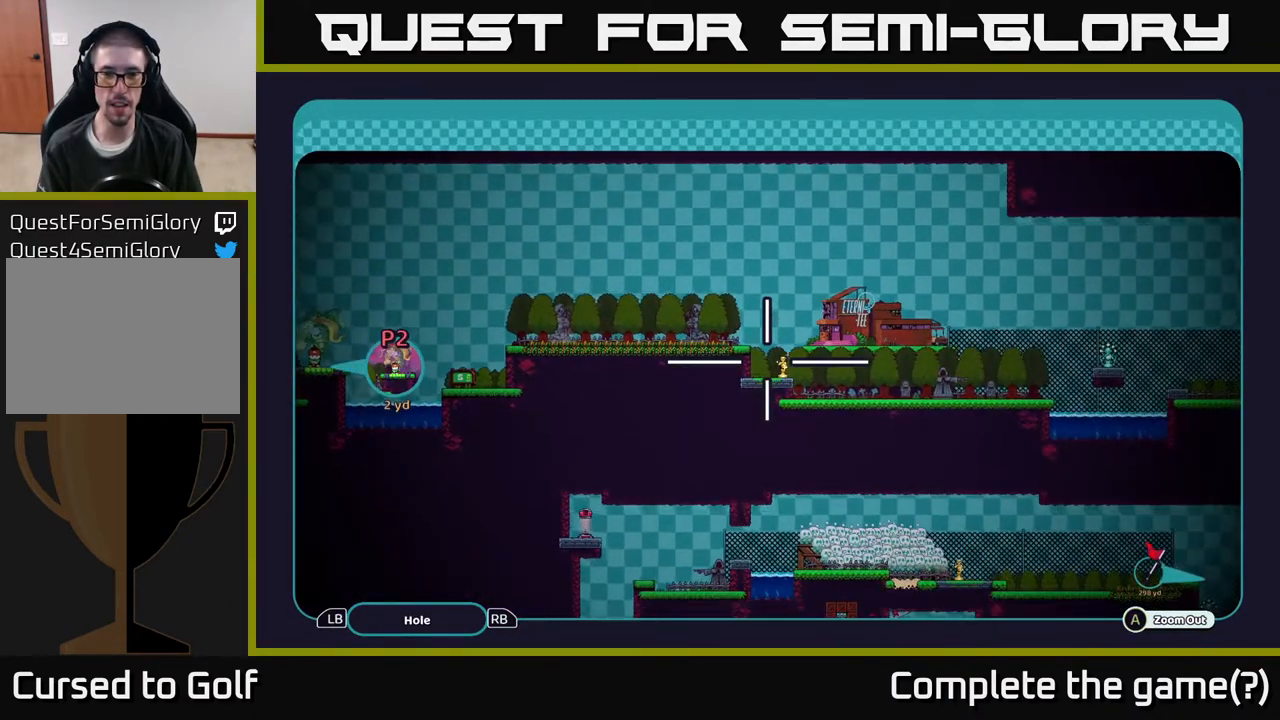
{"buttons": ["A"], "left_stick": "center", "right_stick": "center", "events": [[333, "left_stick", "right"], [500, "left_stick", "center"]]}
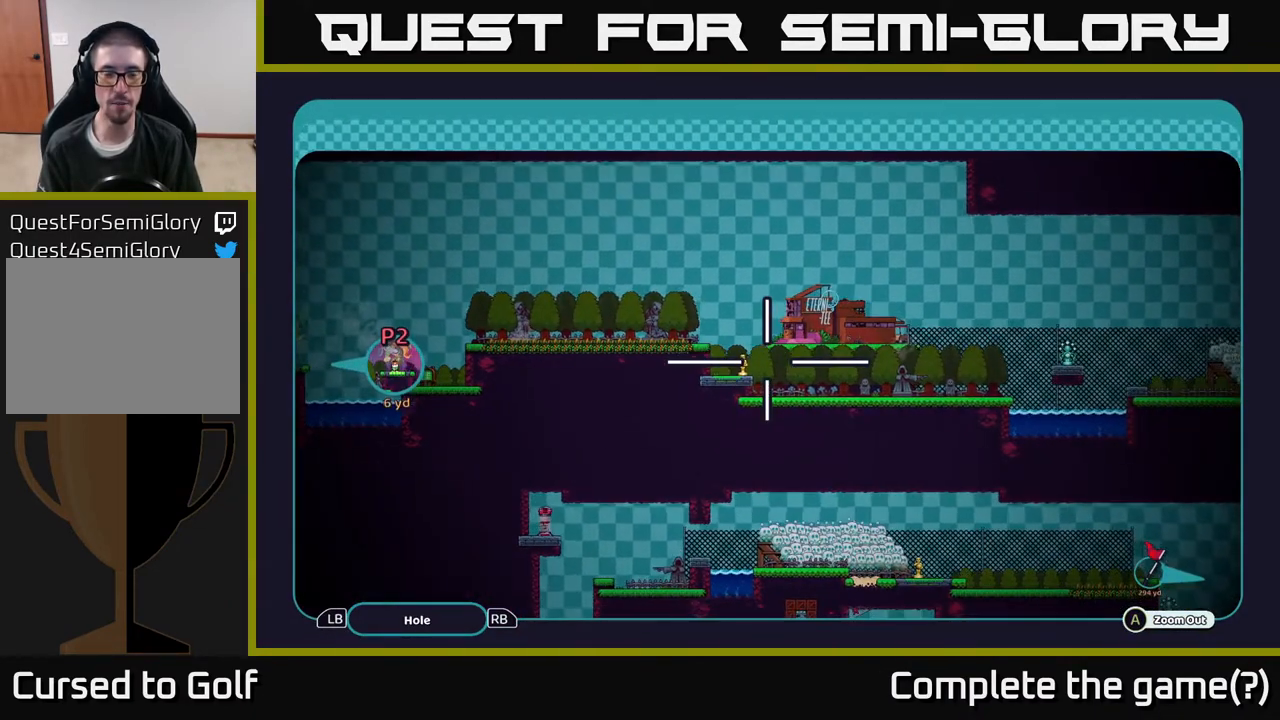
{"buttons": ["A"], "left_stick": "center", "right_stick": "center", "events": [[100, "left_stick", "left"], [200, "left_stick", "center"]]}
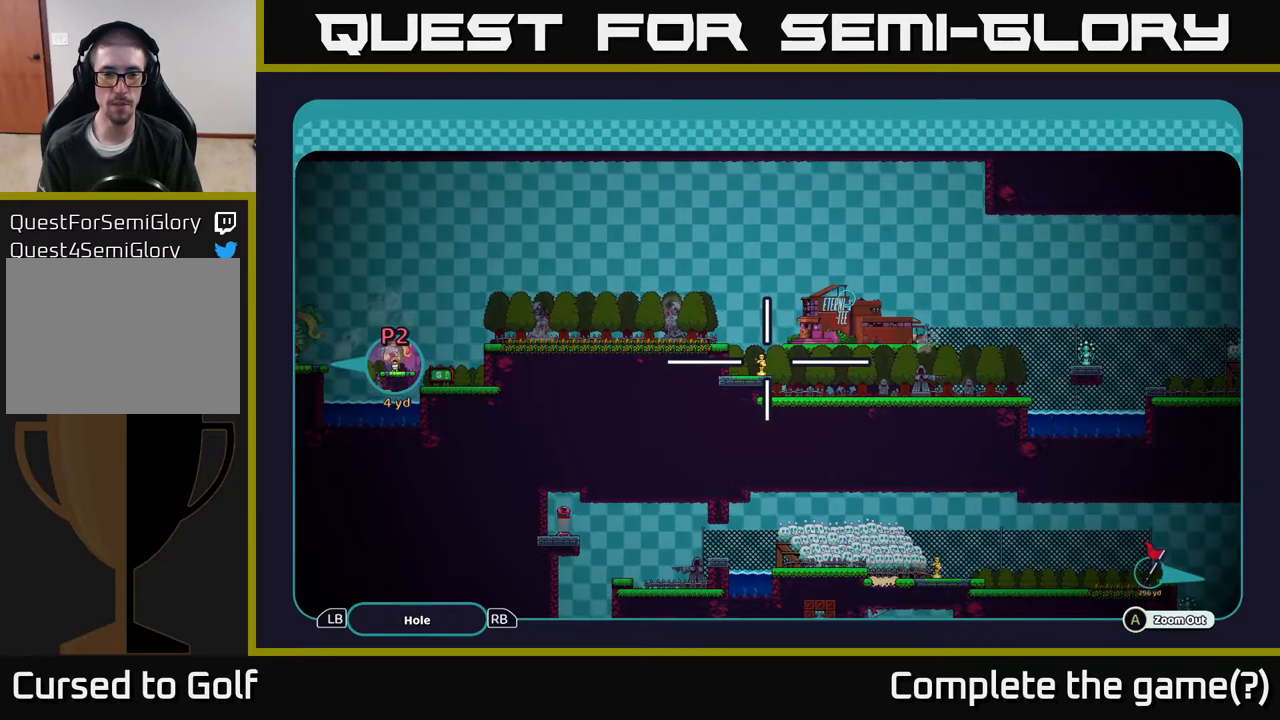
{"buttons": ["A"], "left_stick": "right", "right_stick": "center", "events": [[100, "left_stick", "right"]]}
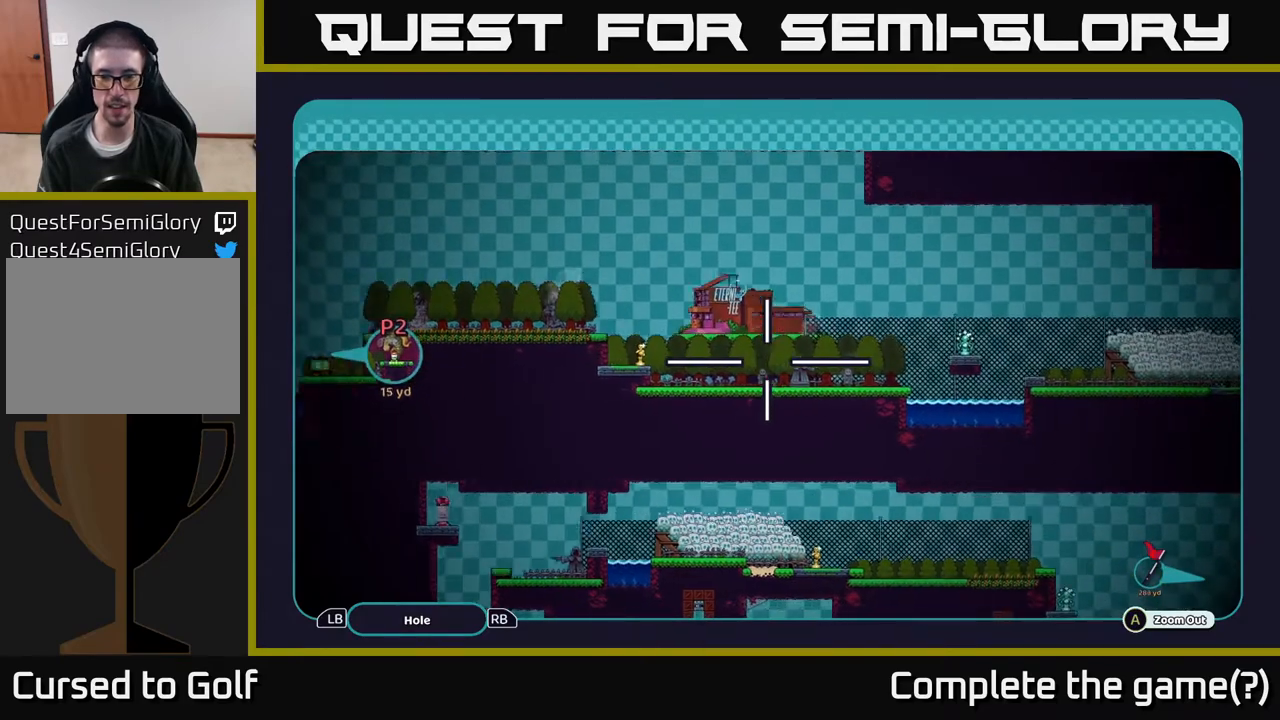
{"buttons": ["A"], "left_stick": "up-right", "right_stick": "center", "events": [[233, "left_stick", "up-right"]]}
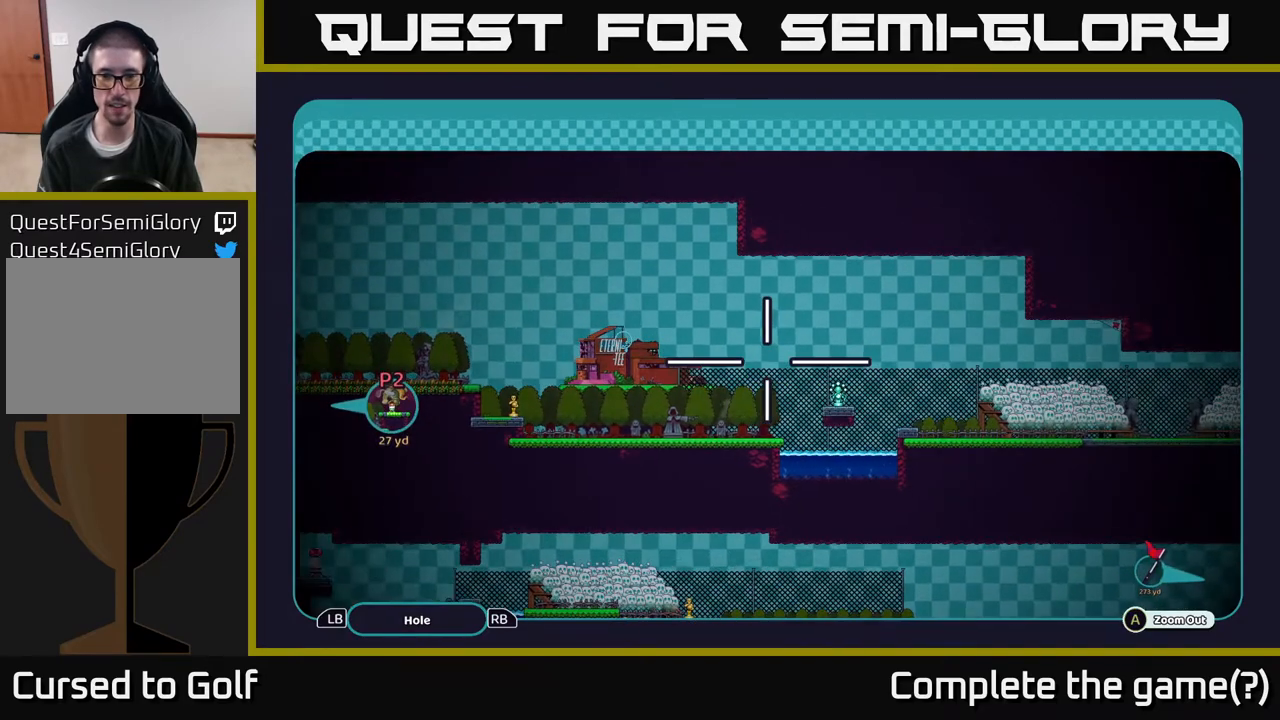
{"buttons": ["A"], "left_stick": "right", "right_stick": "center", "events": [[50, "left_stick", "center"], [467, "left_stick", "right"]]}
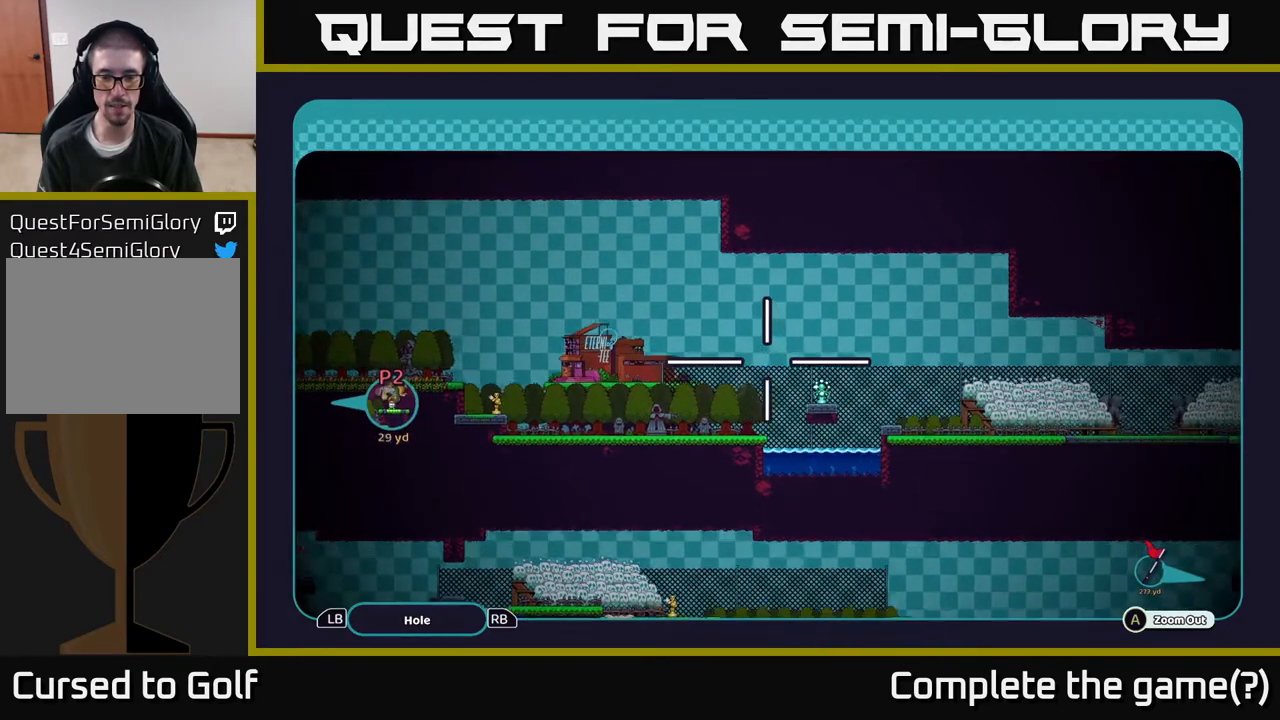
{"buttons": ["A"], "left_stick": "center", "right_stick": "center", "events": [[350, "left_stick", "center"]]}
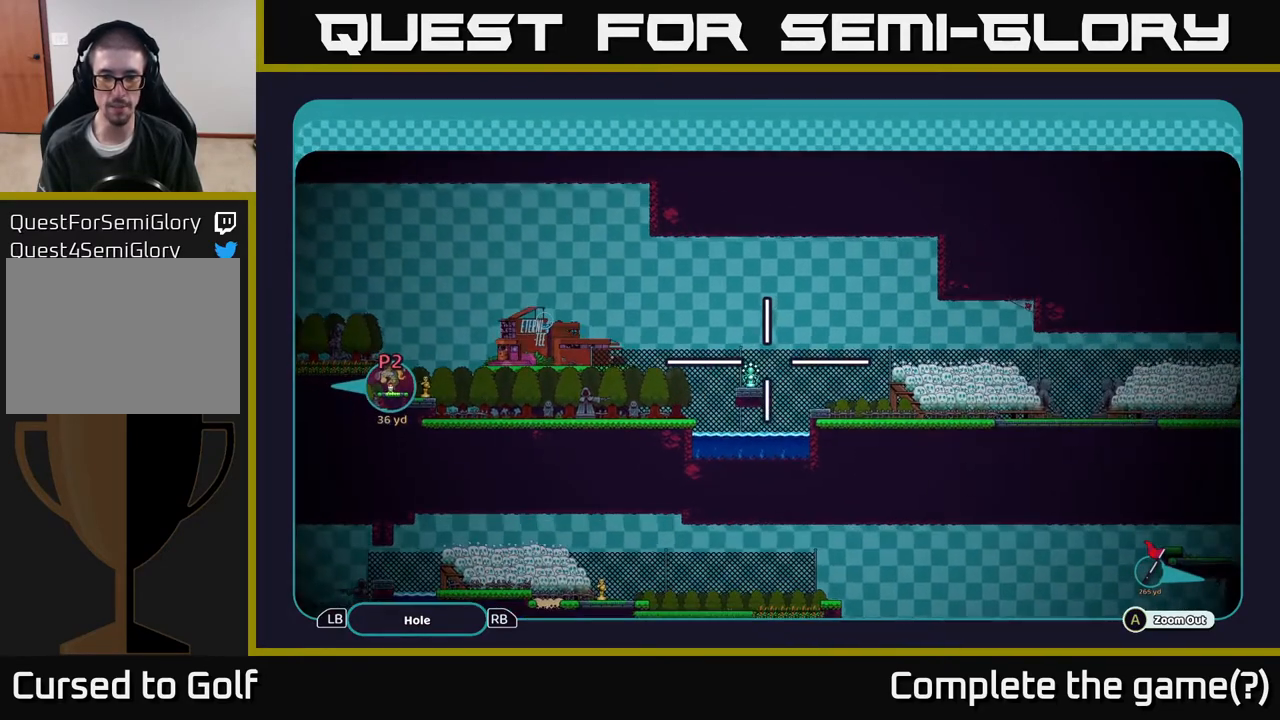
{"buttons": ["A"], "left_stick": "right", "right_stick": "center", "events": [[50, "left_stick", "right"]]}
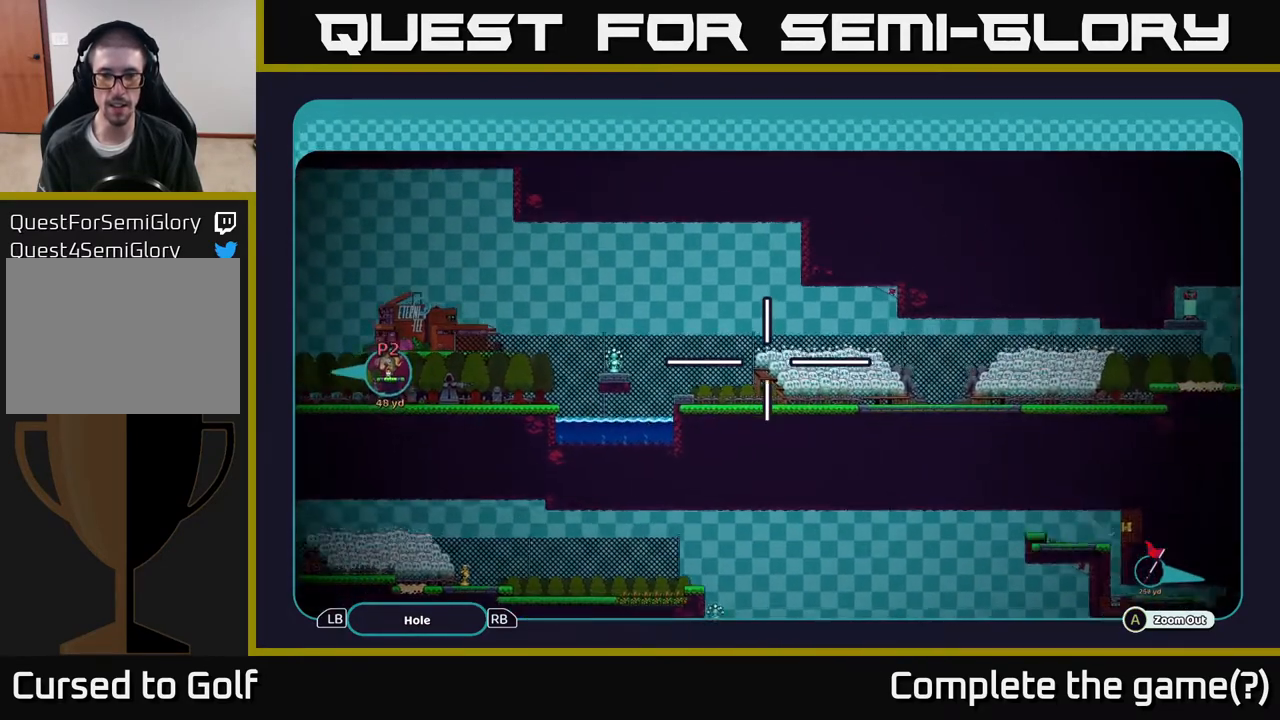
{"buttons": ["A"], "left_stick": "right", "right_stick": "center", "events": []}
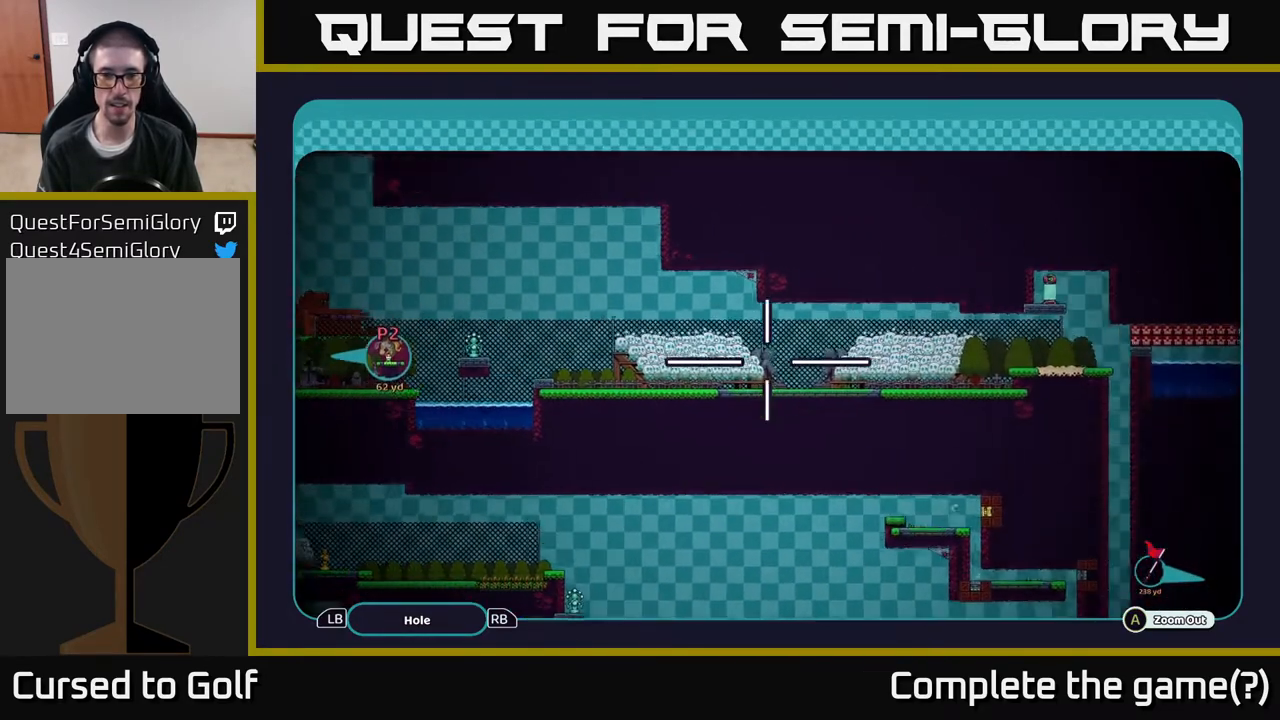
{"buttons": ["A"], "left_stick": "right", "right_stick": "center", "events": []}
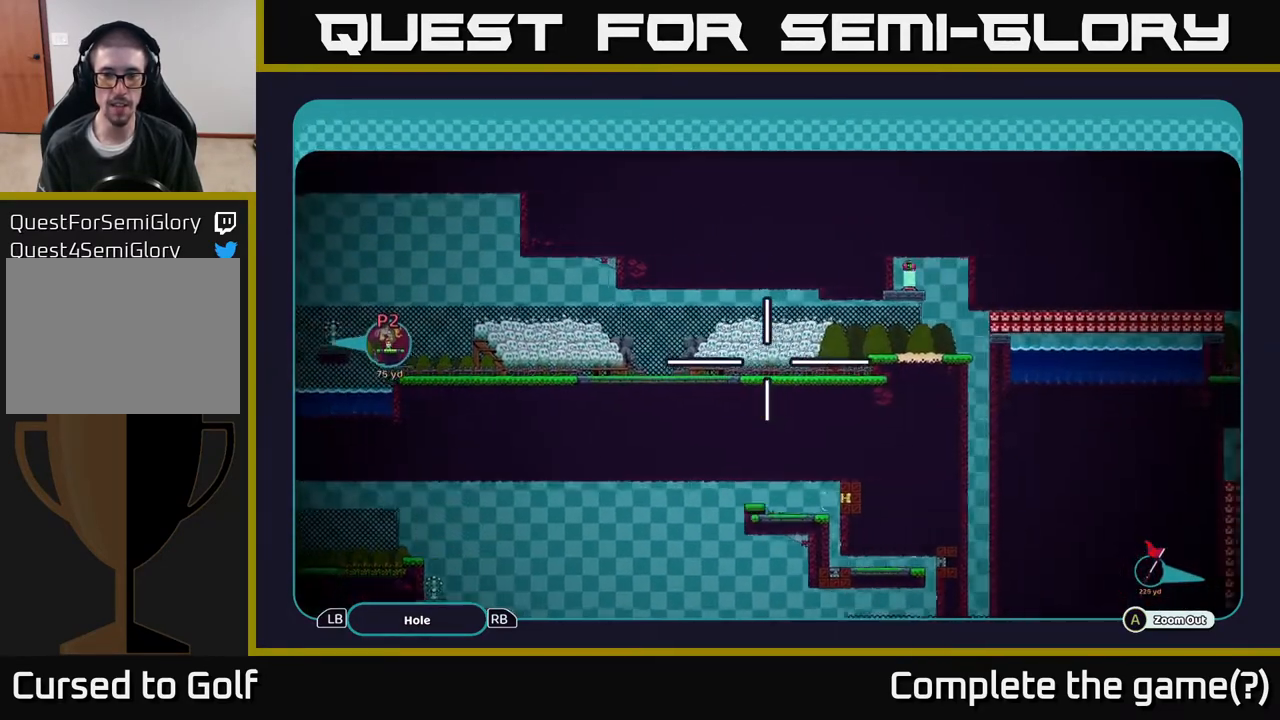
{"buttons": ["A"], "left_stick": "center", "right_stick": "center", "events": [[167, "left_stick", "down-right"], [317, "left_stick", "center"]]}
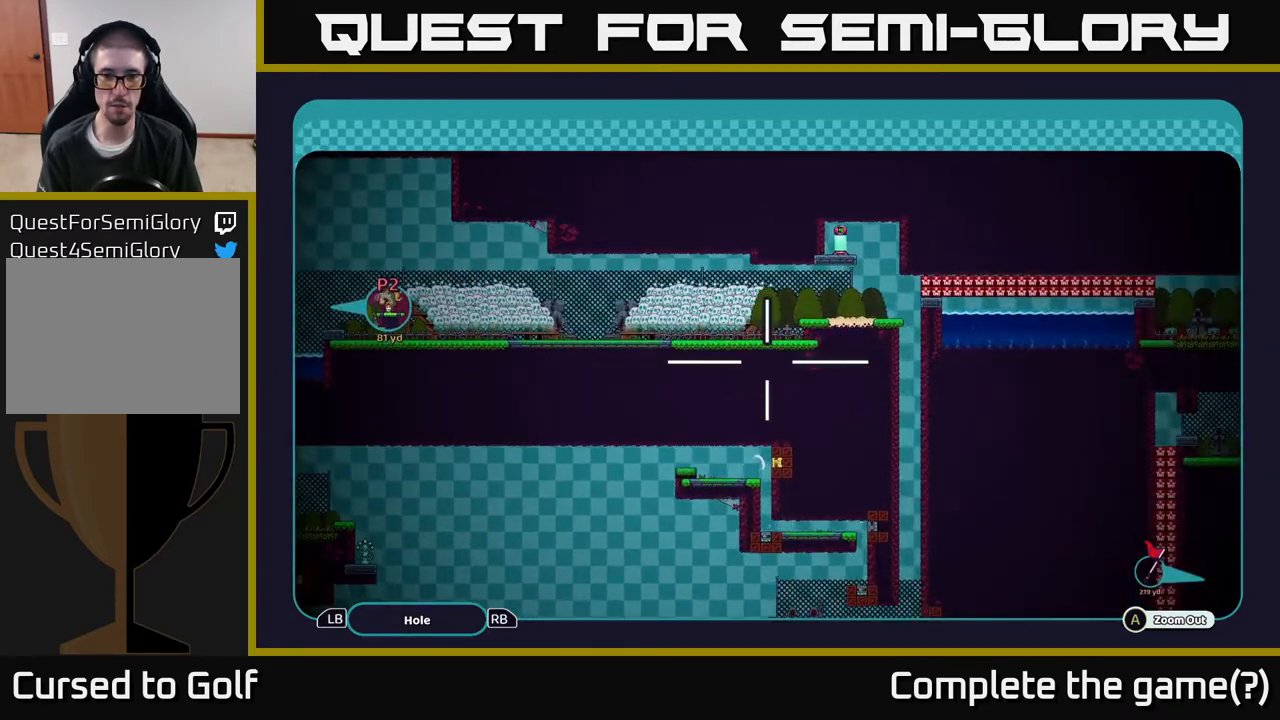
{"buttons": ["A"], "left_stick": "center", "right_stick": "center", "events": []}
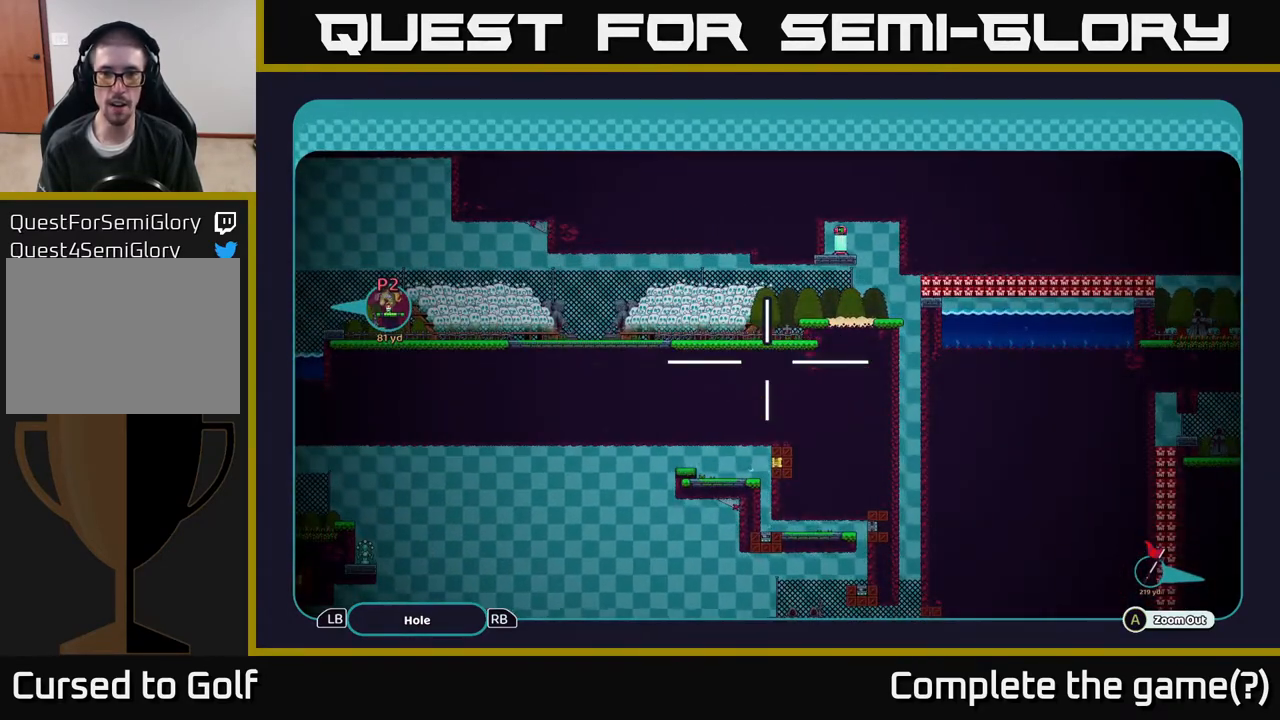
{"buttons": ["A"], "left_stick": "center", "right_stick": "center", "events": []}
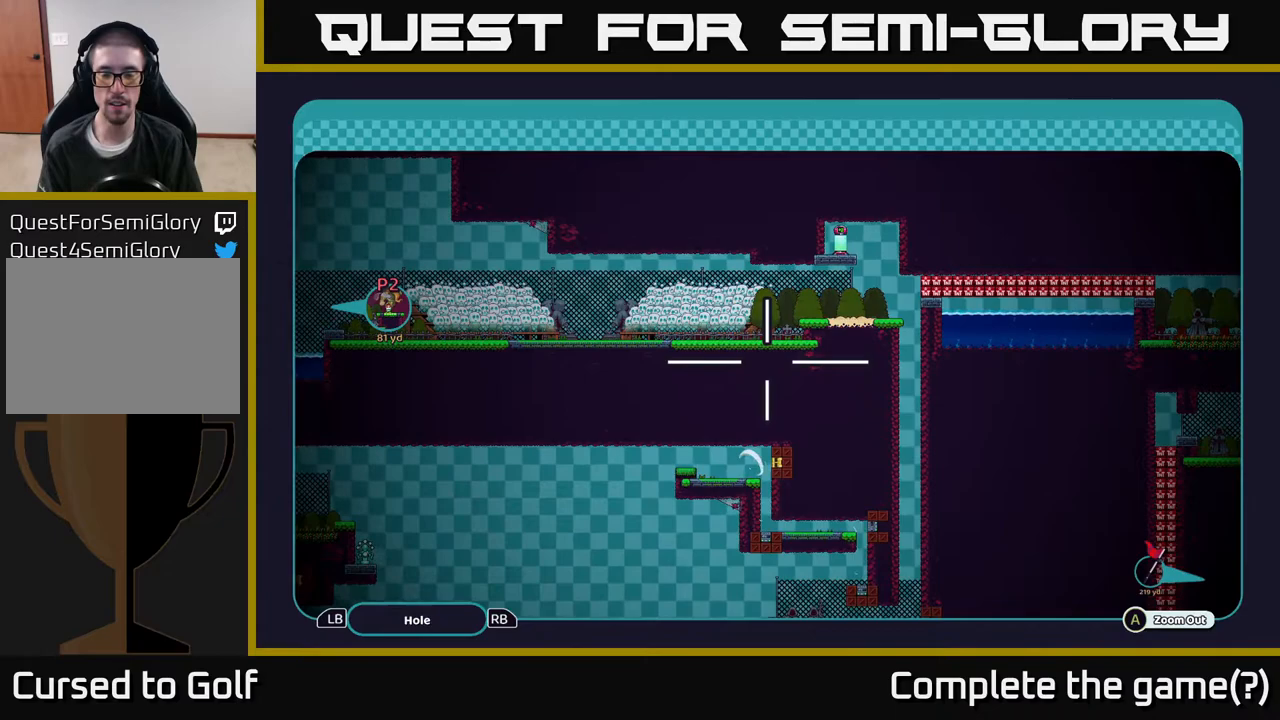
{"buttons": ["A"], "left_stick": "center", "right_stick": "center", "events": []}
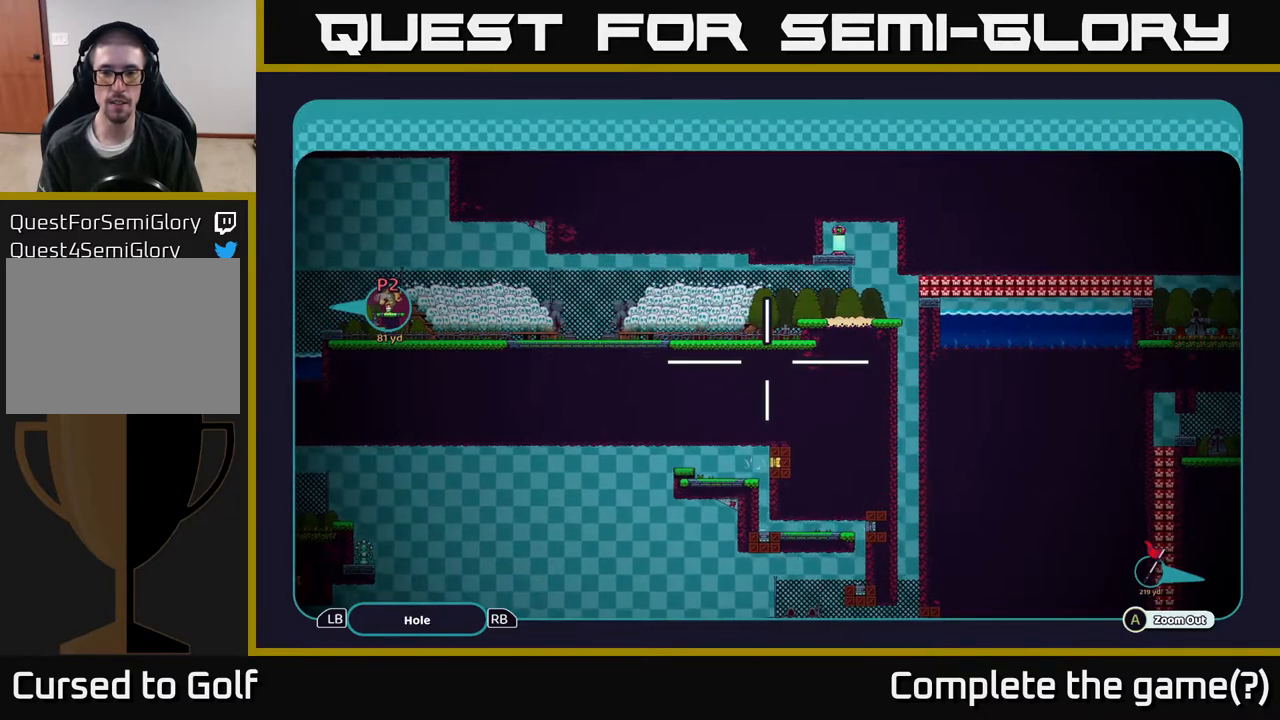
{"buttons": ["A"], "left_stick": "down-right", "right_stick": "center", "events": [[33, "left_stick", "right"], [300, "left_stick", "down-right"]]}
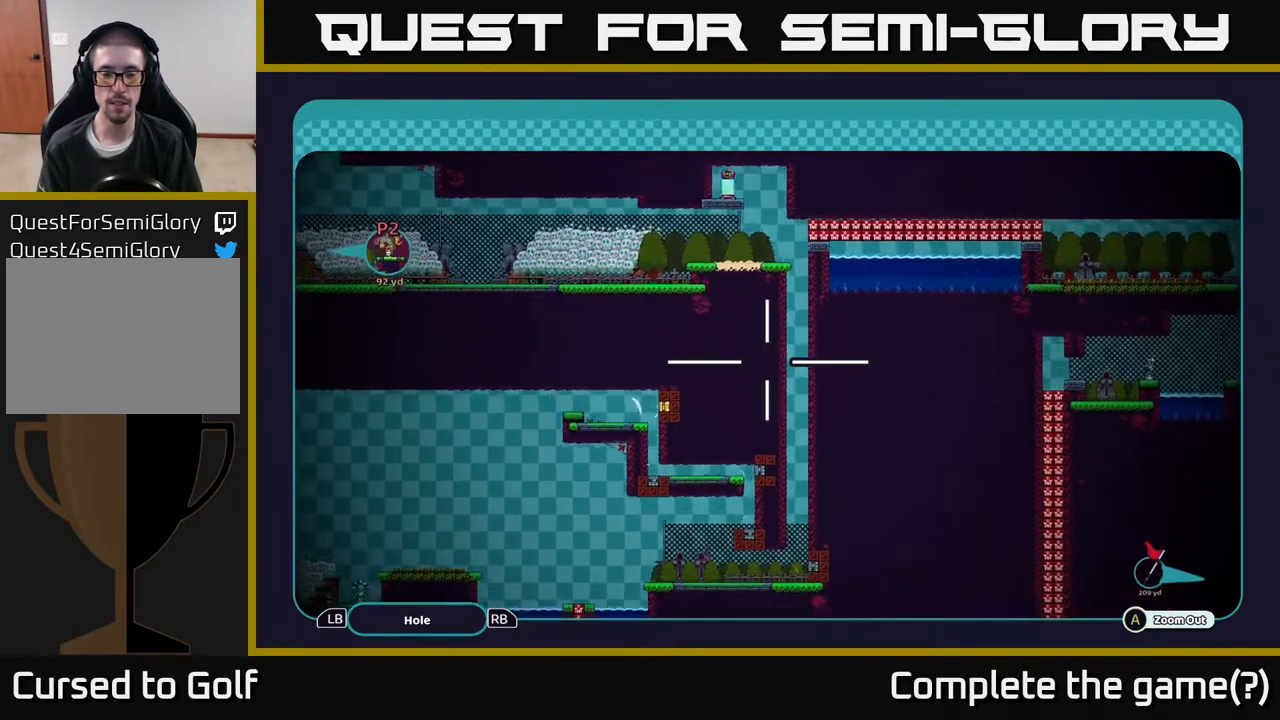
{"buttons": ["A"], "left_stick": "center", "right_stick": "center", "events": [[17, "left_stick", "down"], [283, "left_stick", "down-right"], [433, "left_stick", "center"]]}
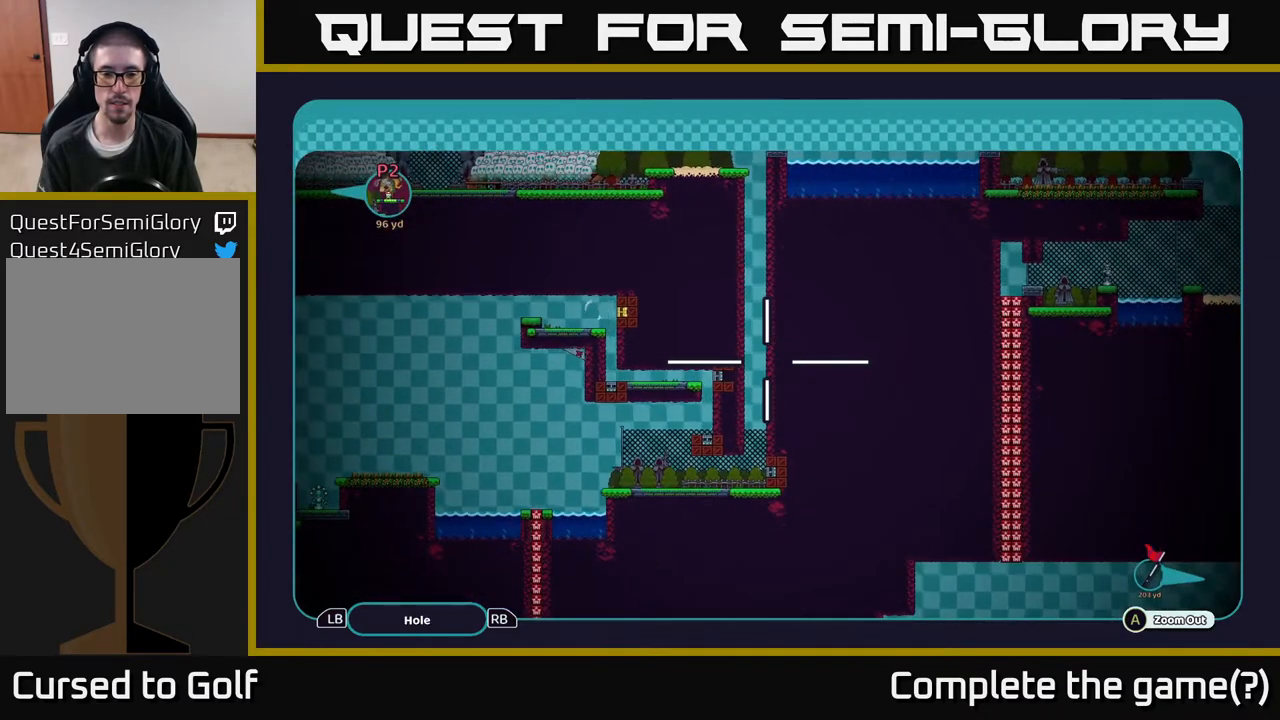
{"buttons": ["A"], "left_stick": "up", "right_stick": "center", "events": [[167, "left_stick", "up"]]}
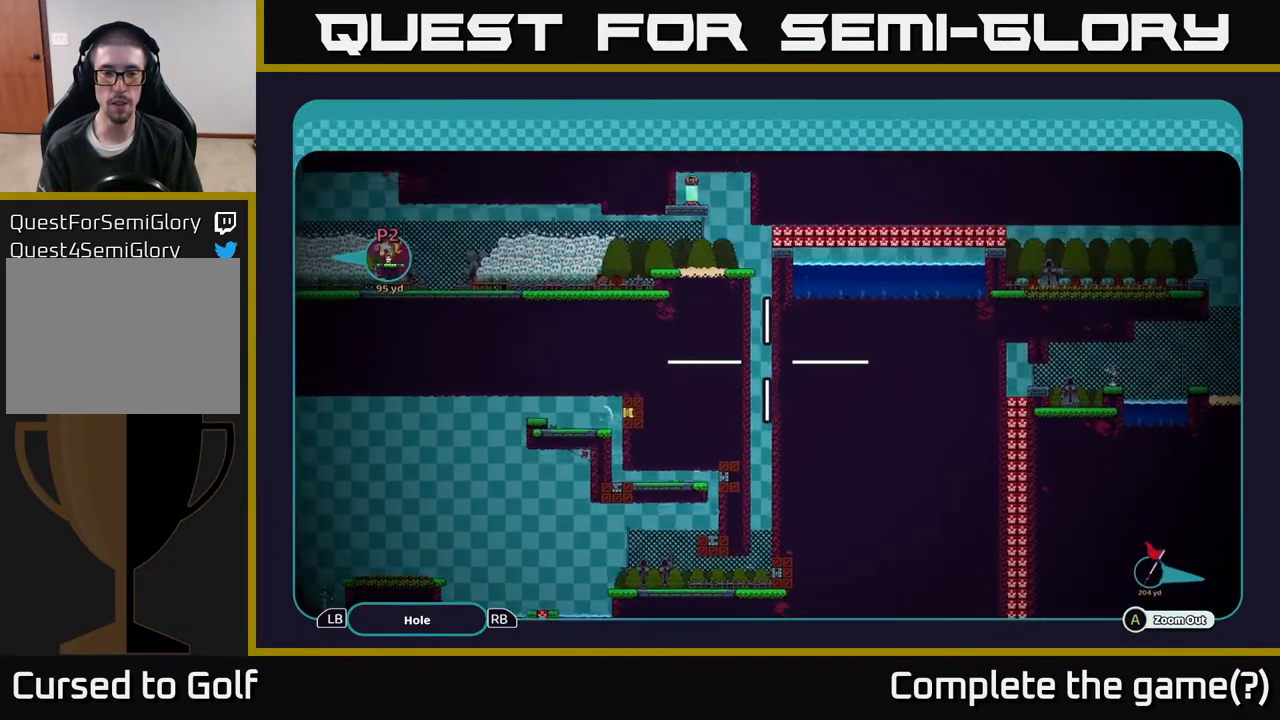
{"buttons": ["A"], "left_stick": "up-left", "right_stick": "center", "events": [[433, "left_stick", "up-left"]]}